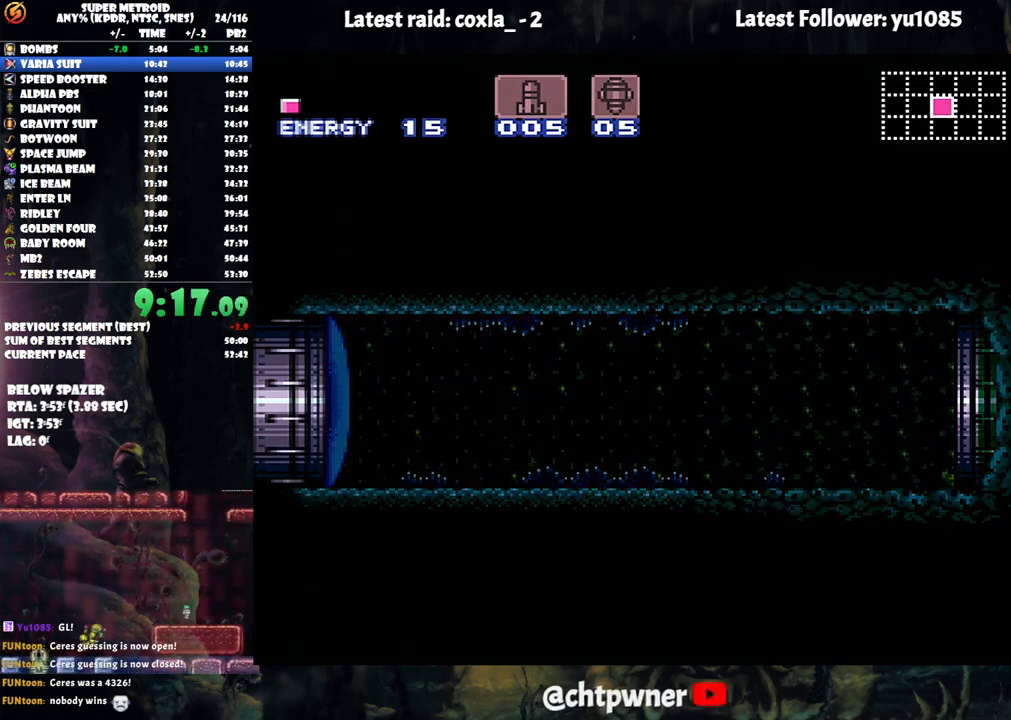
Gameplay with a controller (Nintendo layout); each line is a JSON object with the inputs held at the frame after it. "events" lists button and stick changes between this image and that frame as [ms after this image, input, new state], when the widget could be followed in between. Not read: L3 R3.
{"buttons": ["A", "Y", "DPAD_RIGHT"], "events": [[450, "A", "up"], [450, "DPAD_RIGHT", "up"], [450, "Y", "up"], [483, "A", "down"], [483, "DPAD_RIGHT", "down"], [483, "Y", "down"]]}
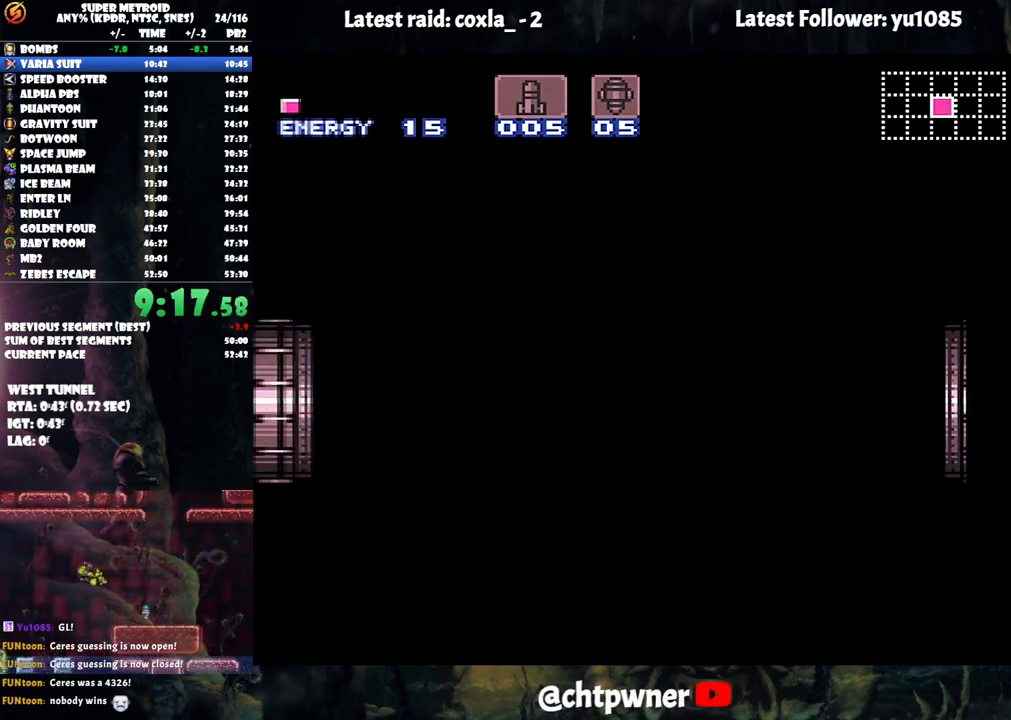
{"buttons": ["A", "Y", "DPAD_RIGHT"], "events": []}
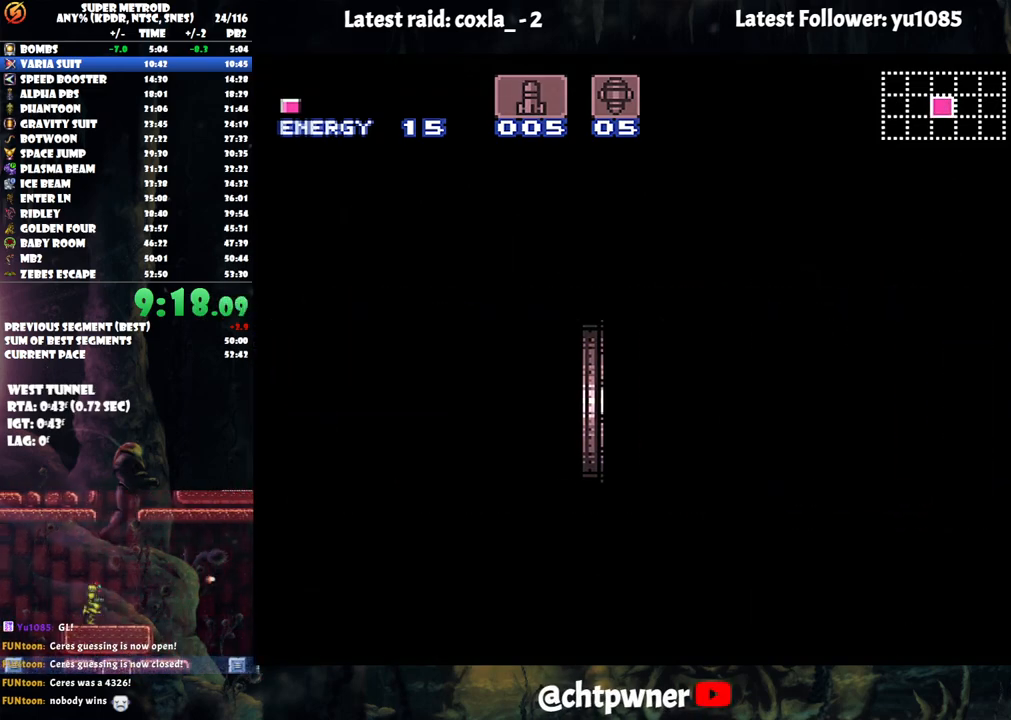
{"buttons": ["A", "Y", "DPAD_RIGHT"], "events": []}
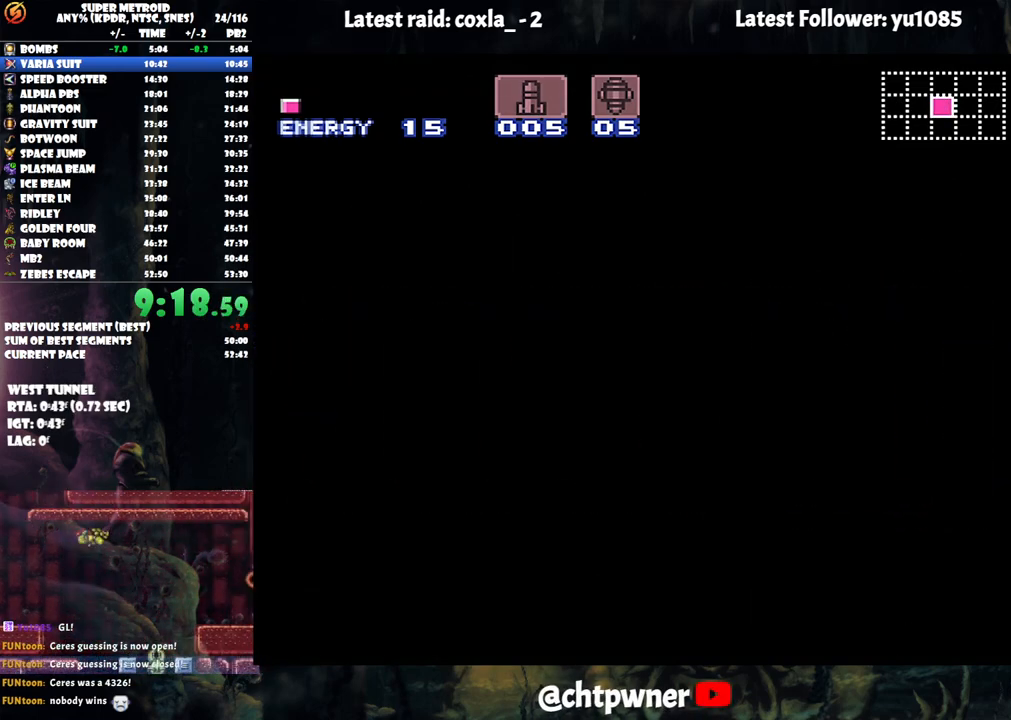
{"buttons": ["A", "Y", "DPAD_RIGHT"], "events": []}
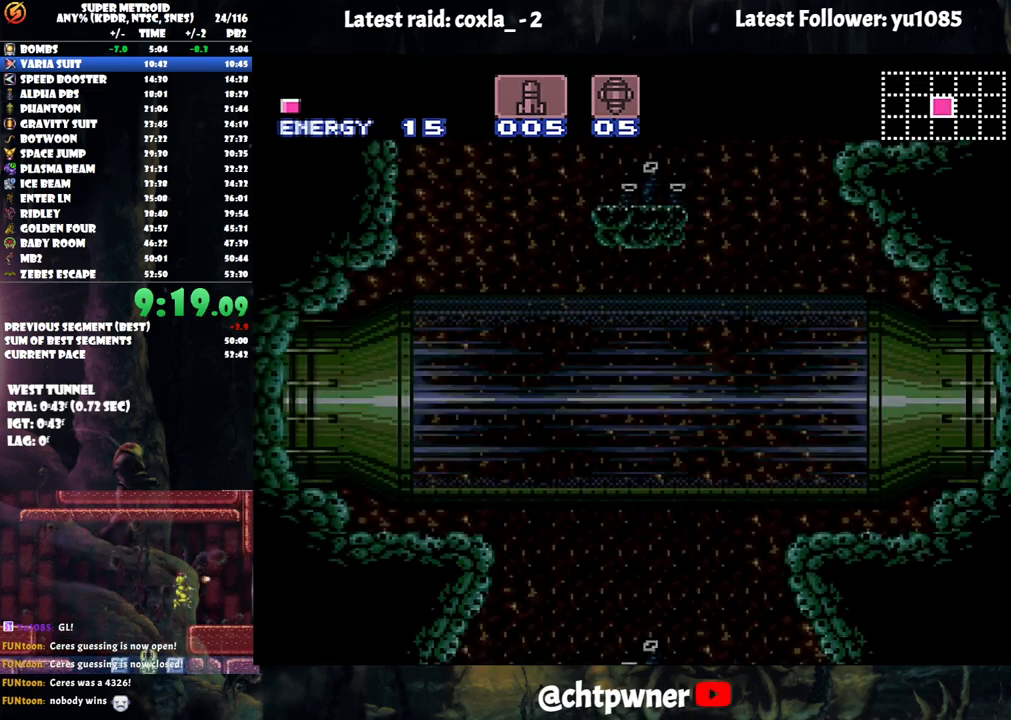
{"buttons": ["A", "Y", "DPAD_RIGHT"], "events": []}
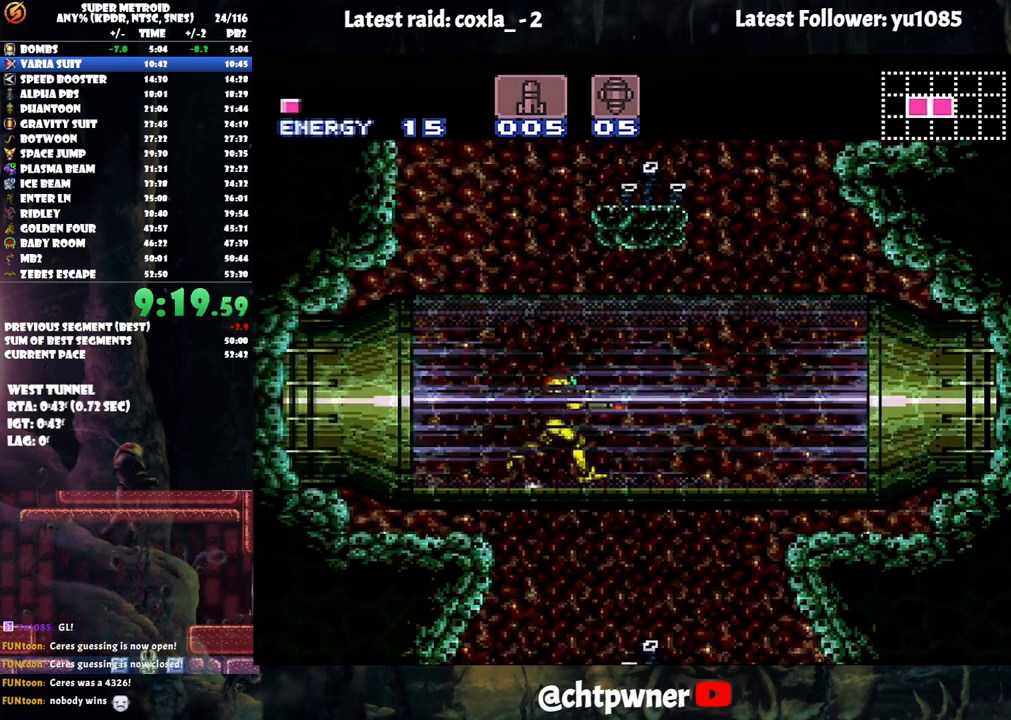
{"buttons": ["A", "Y", "DPAD_RIGHT"], "events": []}
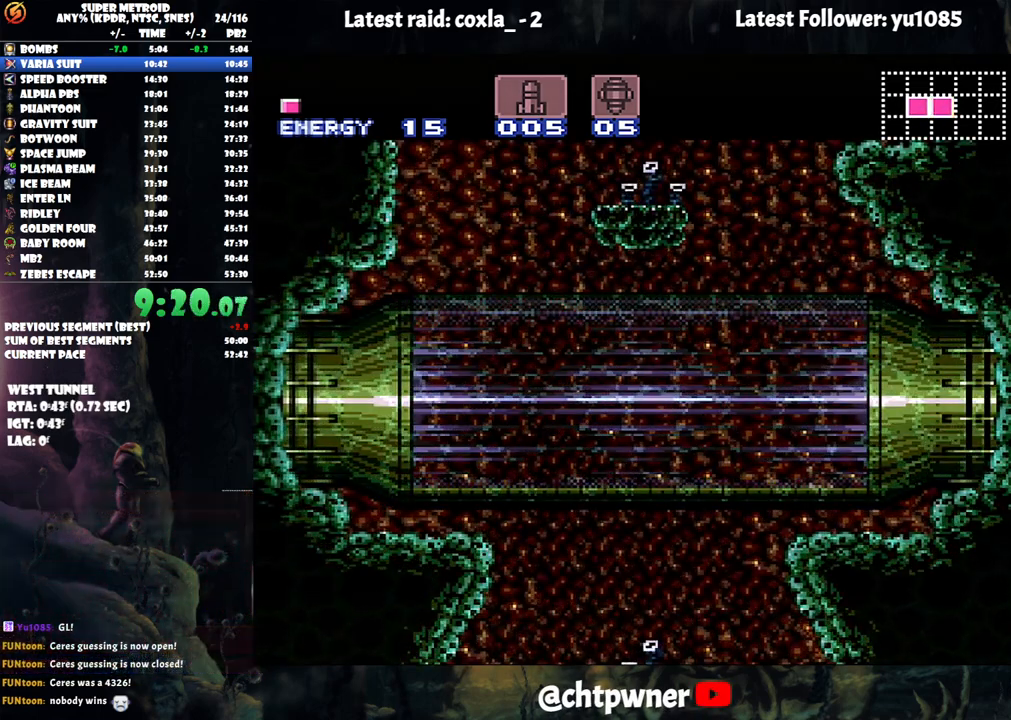
{"buttons": ["DPAD_RIGHT"], "events": [[233, "Y", "up"], [383, "A", "up"]]}
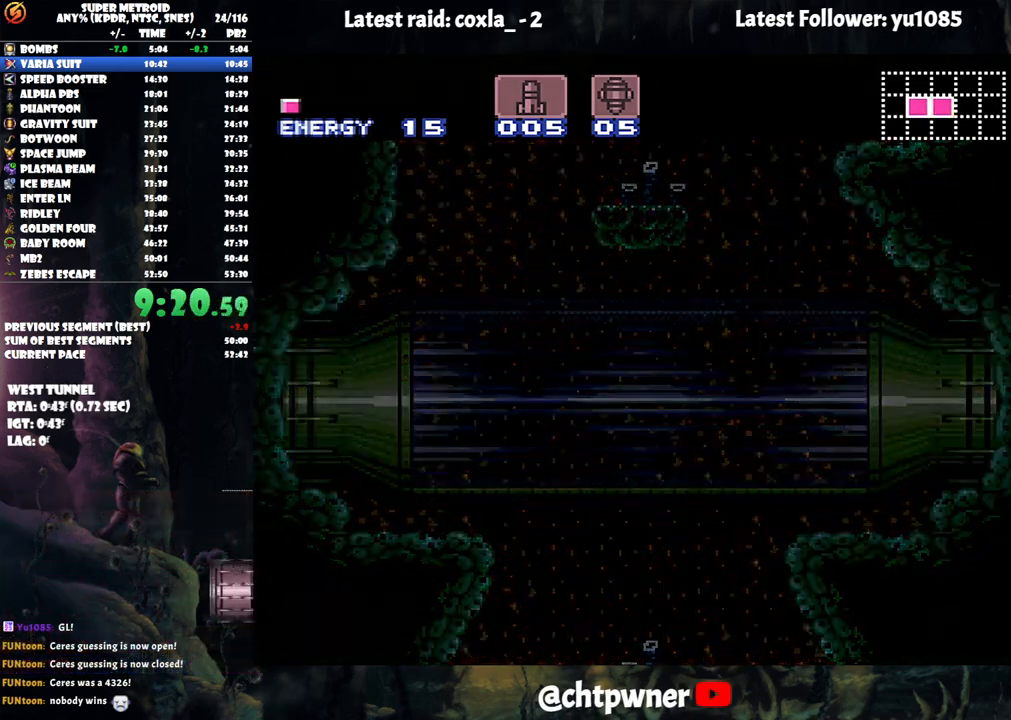
{"buttons": [], "events": [[483, "DPAD_RIGHT", "up"]]}
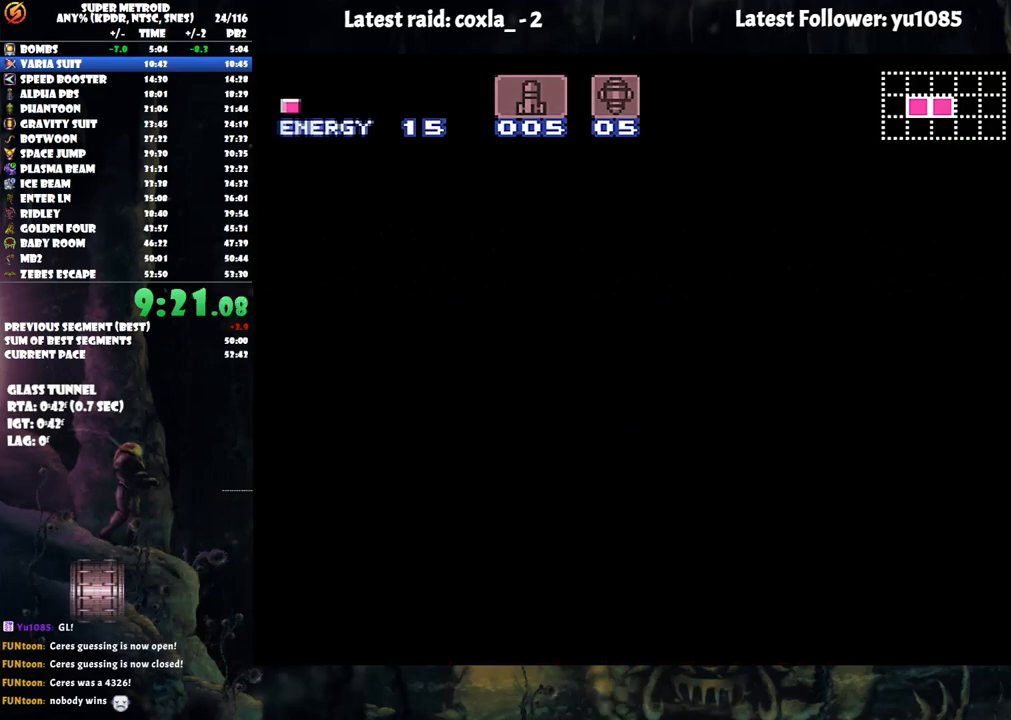
{"buttons": ["A", "DPAD_RIGHT"], "events": [[17, "A", "down"], [17, "DPAD_RIGHT", "down"]]}
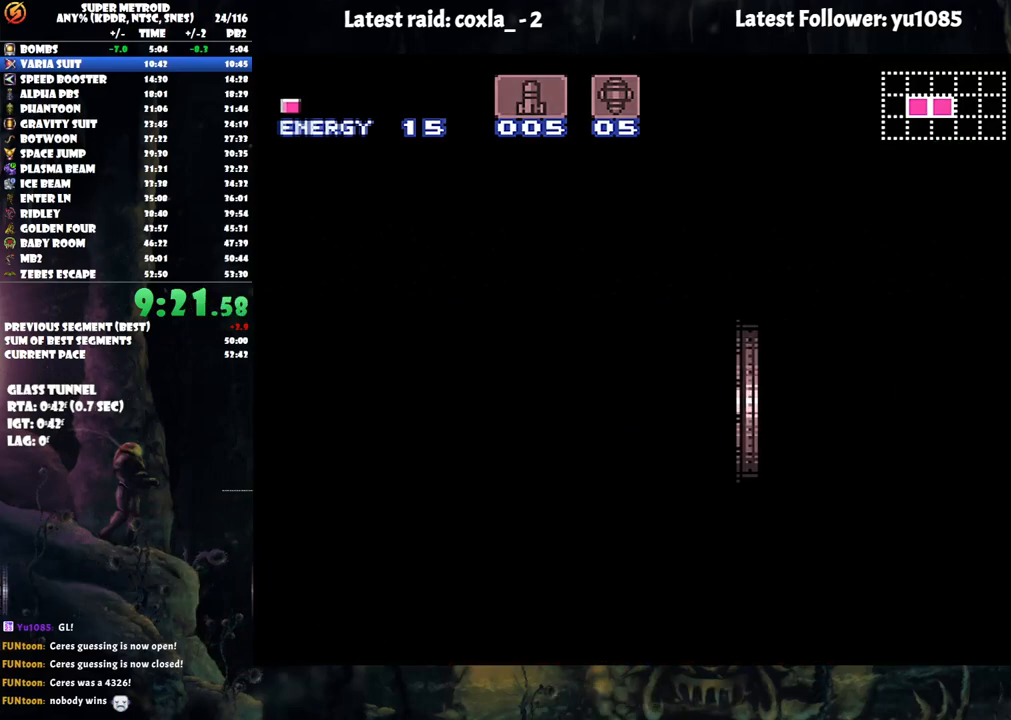
{"buttons": ["DPAD_RIGHT"], "events": [[433, "A", "up"]]}
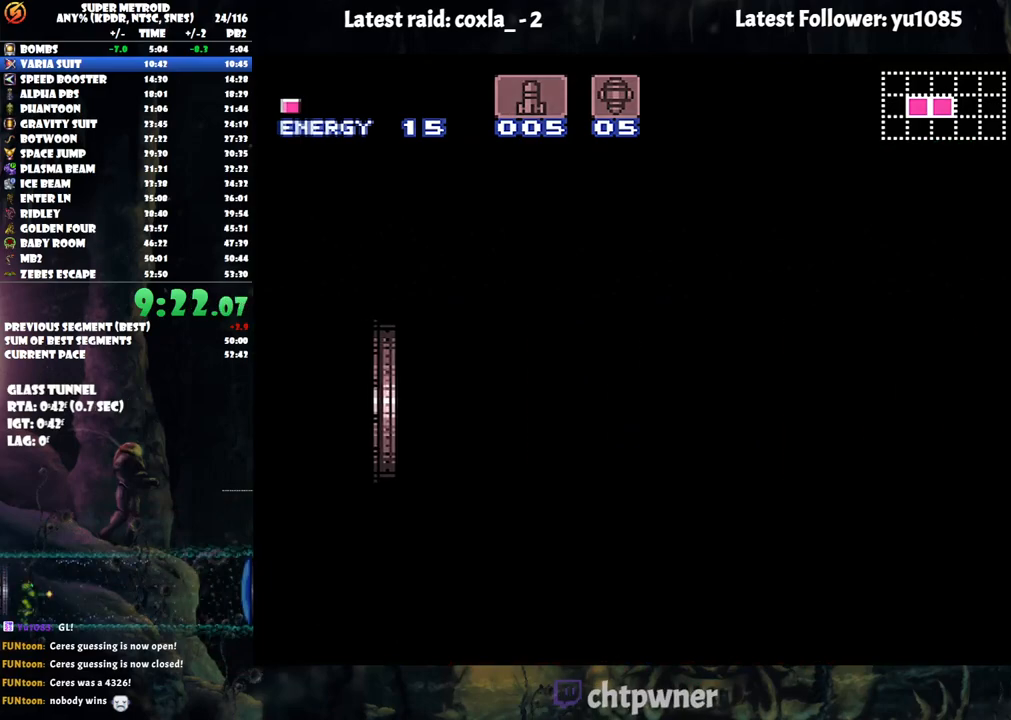
{"buttons": ["DPAD_RIGHT"], "events": []}
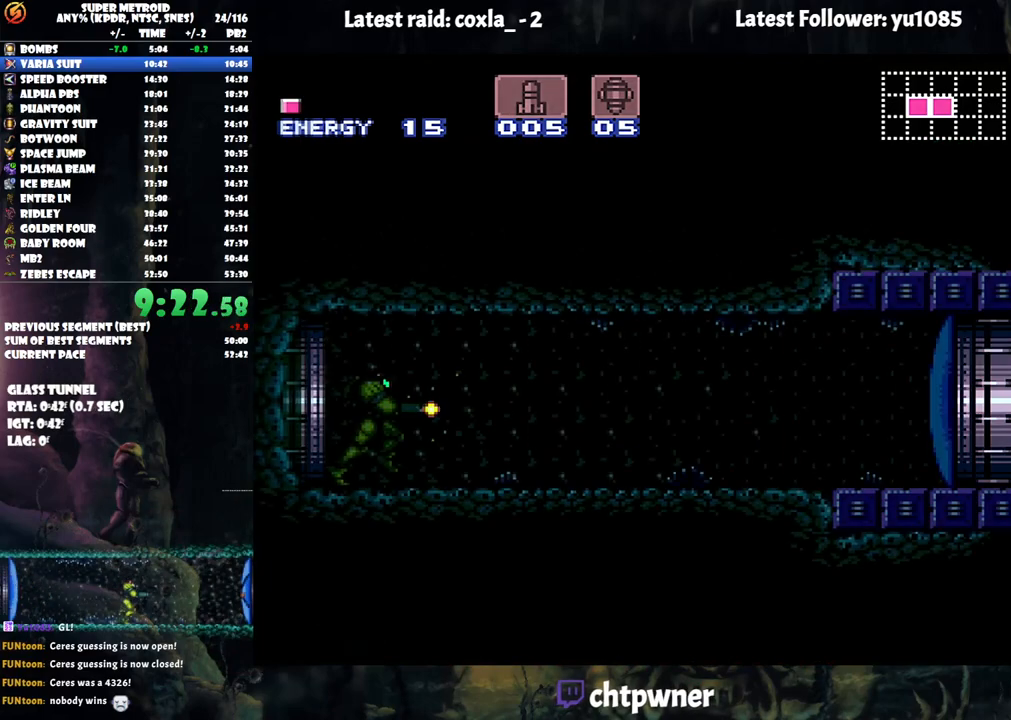
{"buttons": ["DPAD_RIGHT"], "events": [[433, "X", "down"], [467, "X", "up"]]}
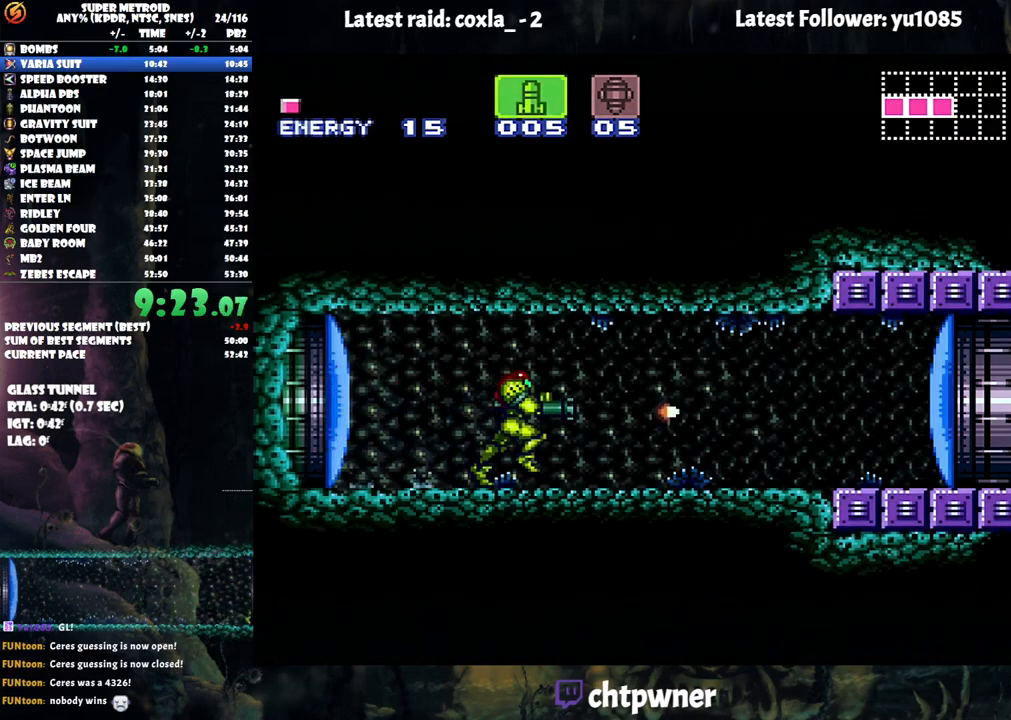
{"buttons": ["A", "DPAD_RIGHT"], "events": [[83, "X", "down"], [167, "X", "up"], [483, "A", "down"]]}
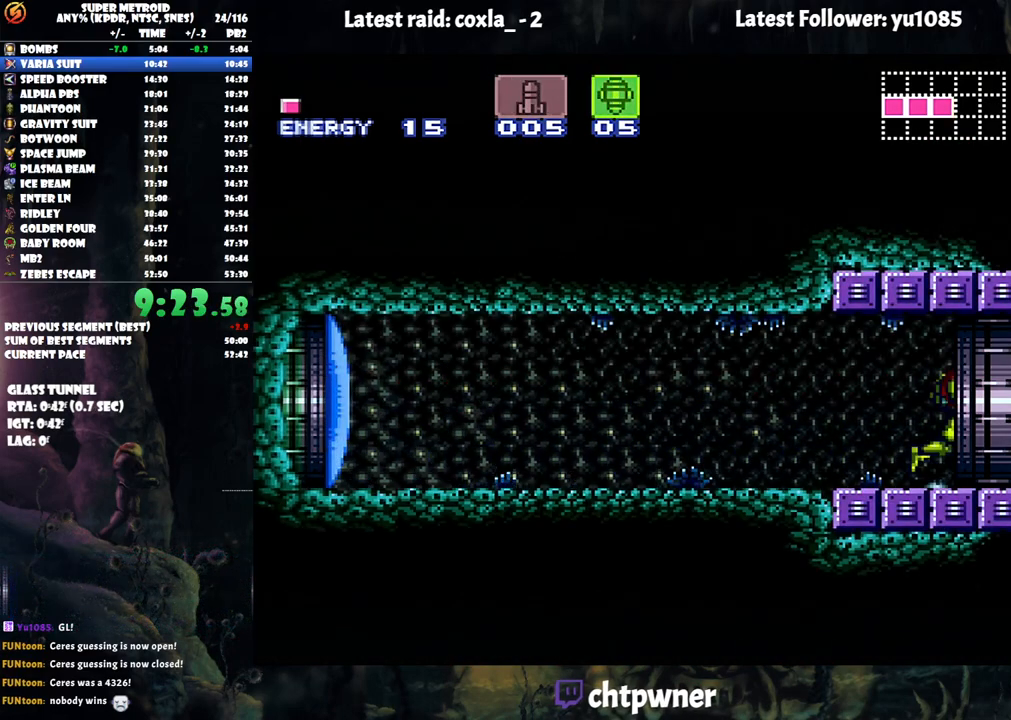
{"buttons": ["A", "Y", "DPAD_RIGHT"], "events": [[500, "Y", "down"]]}
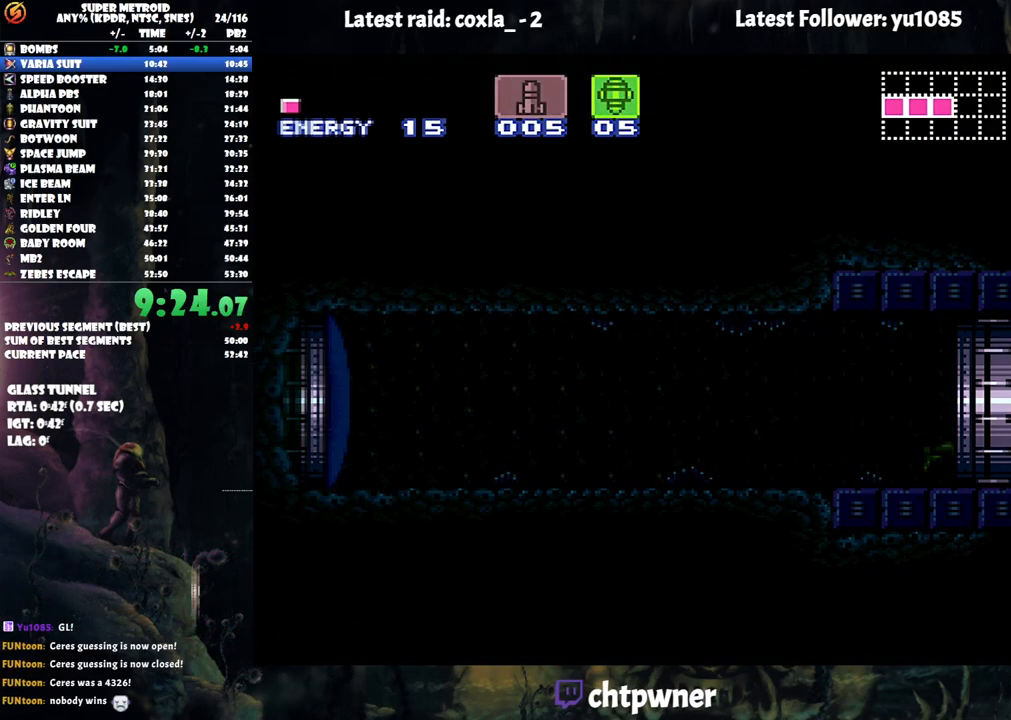
{"buttons": ["A", "DPAD_RIGHT"], "events": [[133, "Y", "up"]]}
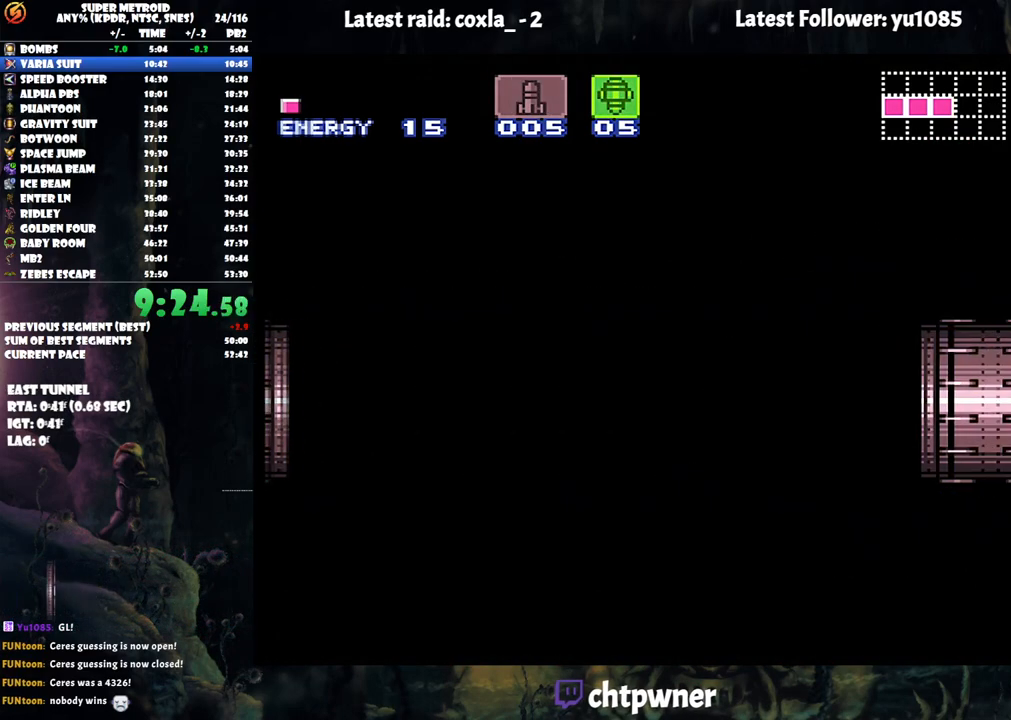
{"buttons": ["A", "DPAD_RIGHT"], "events": []}
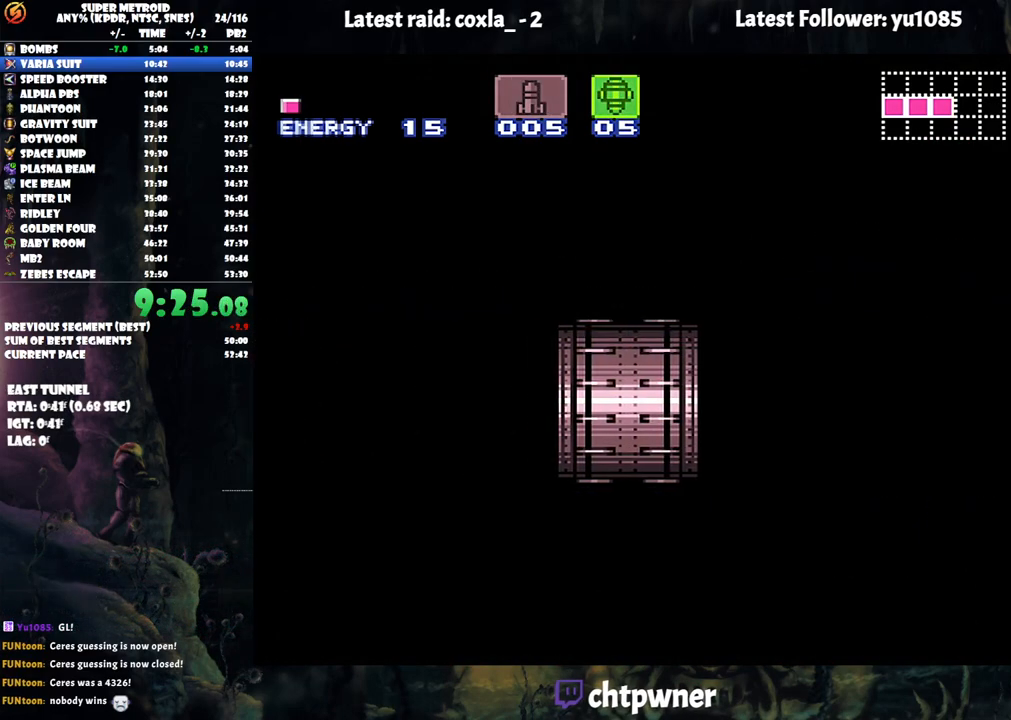
{"buttons": ["A", "DPAD_RIGHT"], "events": []}
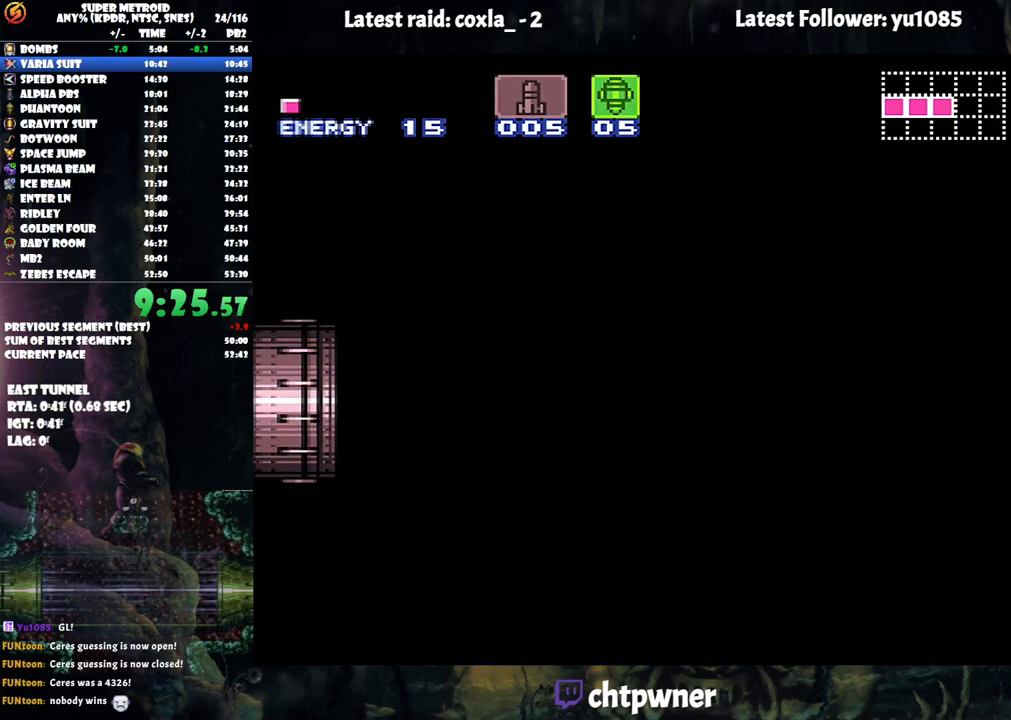
{"buttons": ["A", "DPAD_RIGHT"], "events": []}
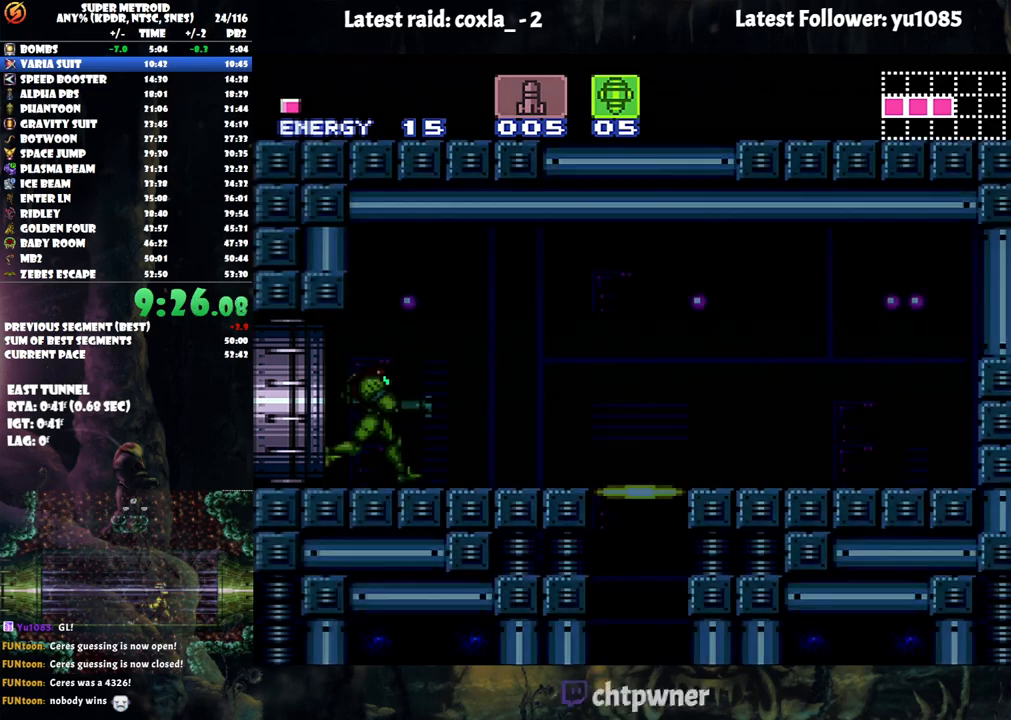
{"buttons": ["A", "Y", "DPAD_RIGHT"], "events": [[467, "Y", "down"]]}
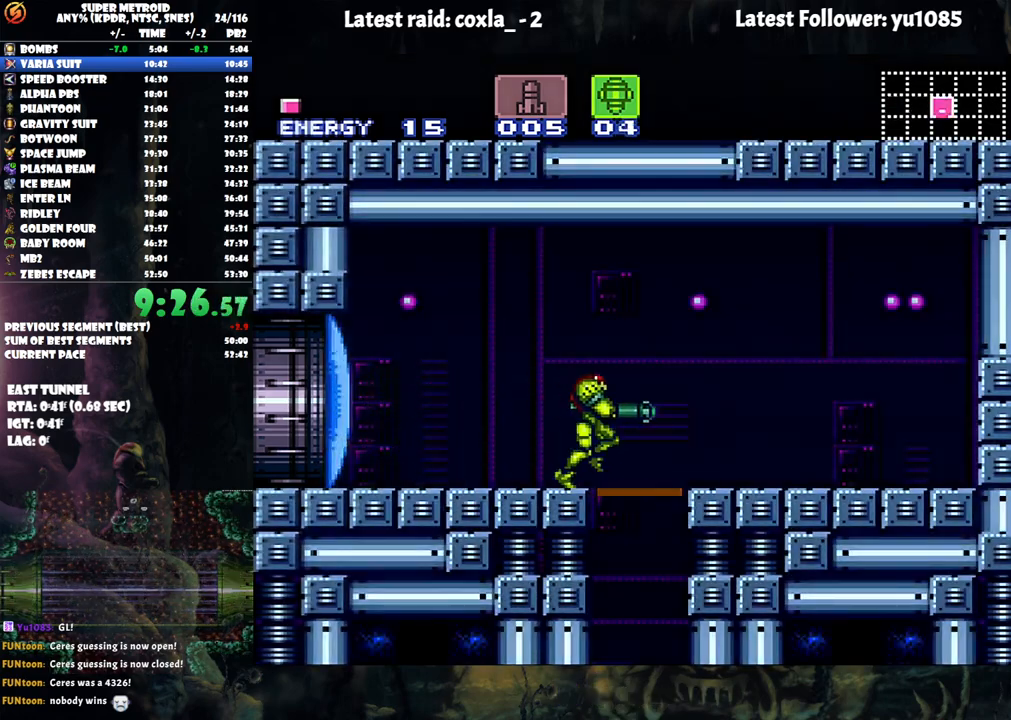
{"buttons": ["B", "DPAD_DOWN"], "events": [[83, "A", "up"], [83, "Y", "up"], [233, "B", "down"], [283, "DPAD_RIGHT", "up"], [500, "DPAD_DOWN", "down"]]}
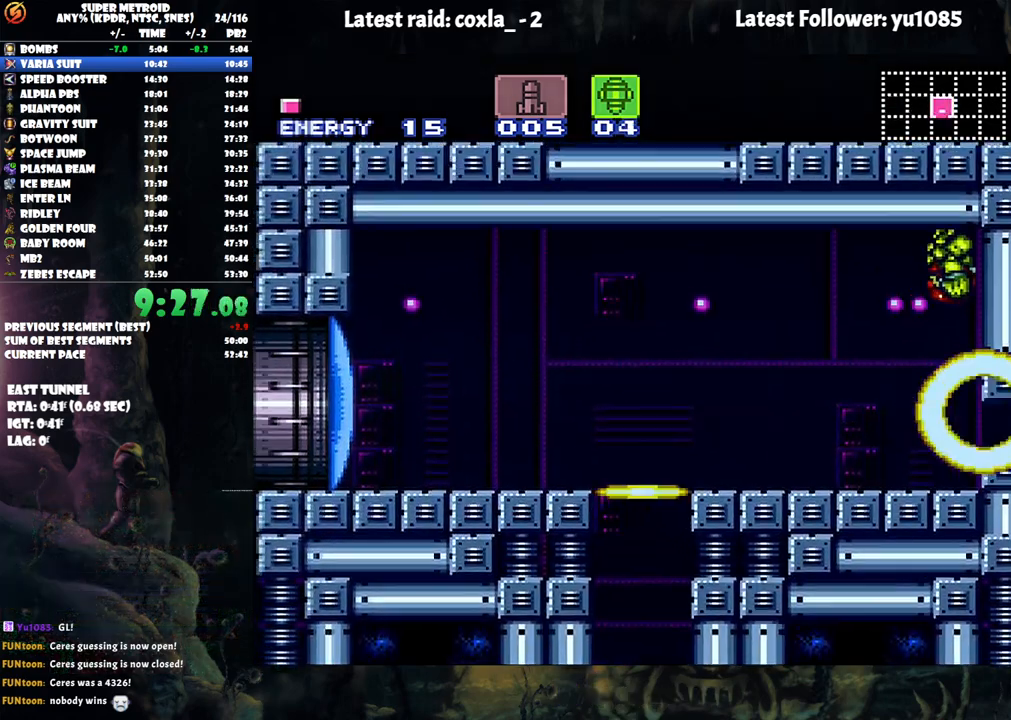
{"buttons": ["A", "DPAD_RIGHT"], "events": [[33, "B", "up"], [100, "DPAD_DOWN", "up"], [167, "DPAD_DOWN", "down"], [283, "DPAD_DOWN", "up"], [333, "DPAD_RIGHT", "down"], [417, "A", "down"]]}
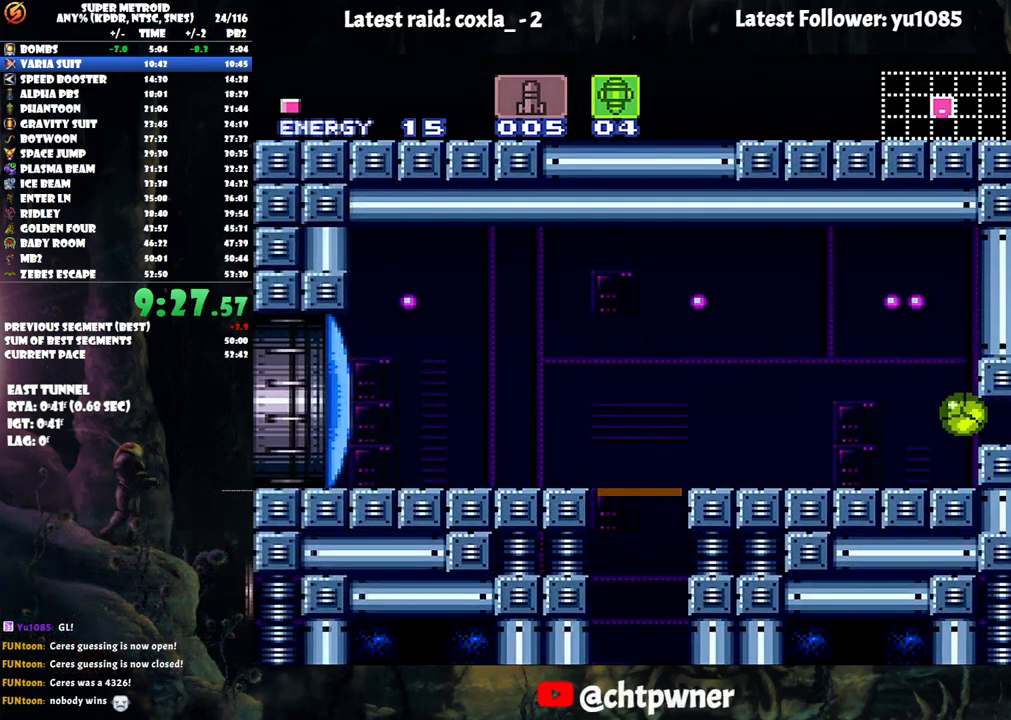
{"buttons": ["A", "X", "DPAD_UP"], "events": [[383, "DPAD_RIGHT", "up"], [383, "DPAD_UP", "down"], [483, "X", "down"]]}
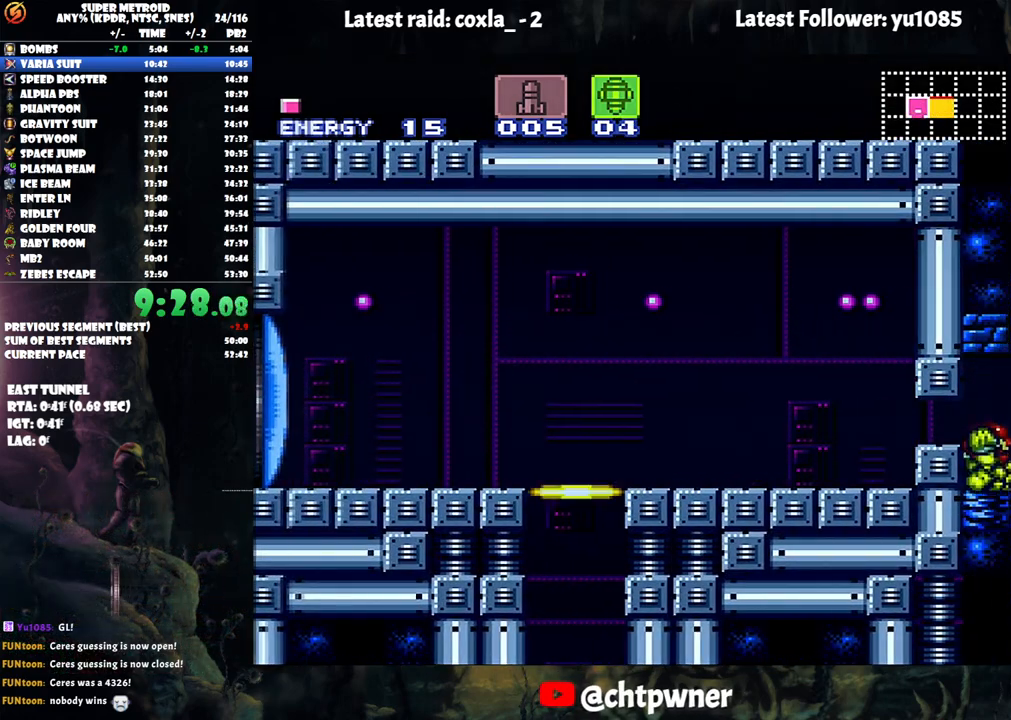
{"buttons": ["A", "DPAD_RIGHT"], "events": [[50, "DPAD_UP", "up"], [83, "X", "up"], [100, "DPAD_LEFT", "down"], [250, "DPAD_LEFT", "up"], [283, "DPAD_RIGHT", "down"]]}
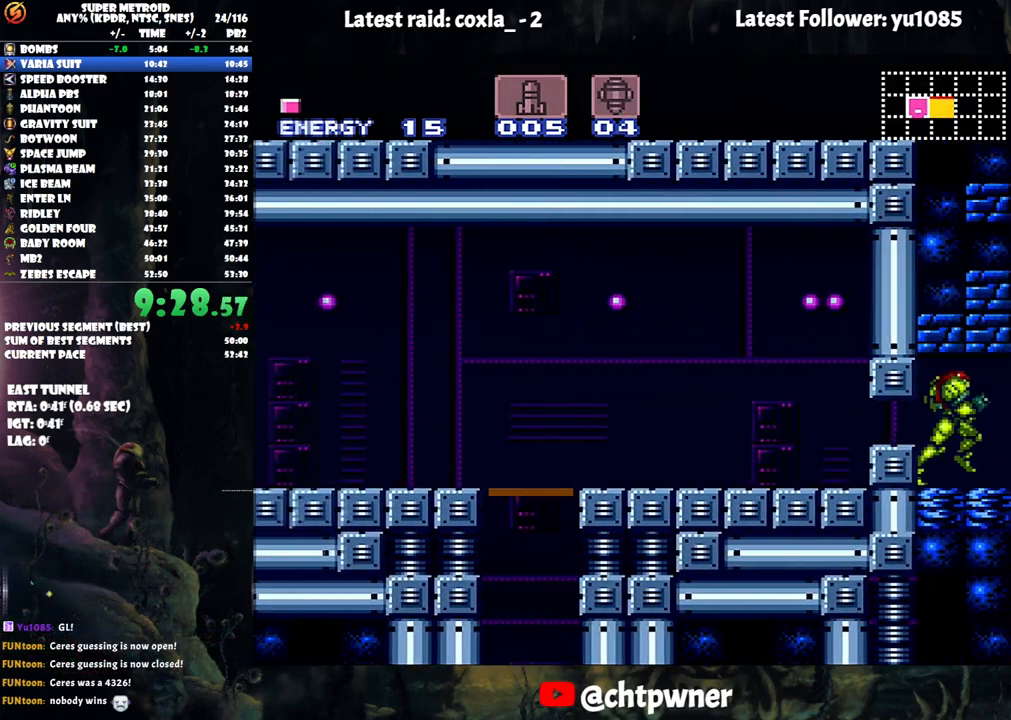
{"buttons": ["A", "B", "DPAD_RIGHT"], "events": [[167, "B", "down"]]}
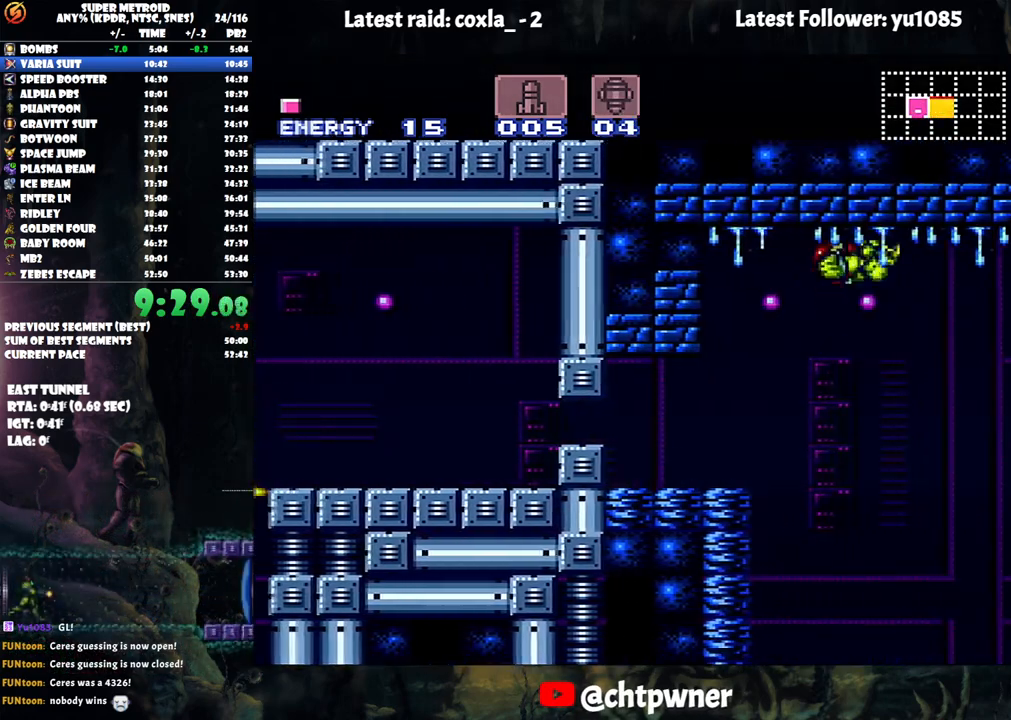
{"buttons": ["A", "DPAD_LEFT"], "events": [[117, "DPAD_RIGHT", "up"], [133, "DPAD_LEFT", "down"], [200, "B", "up"]]}
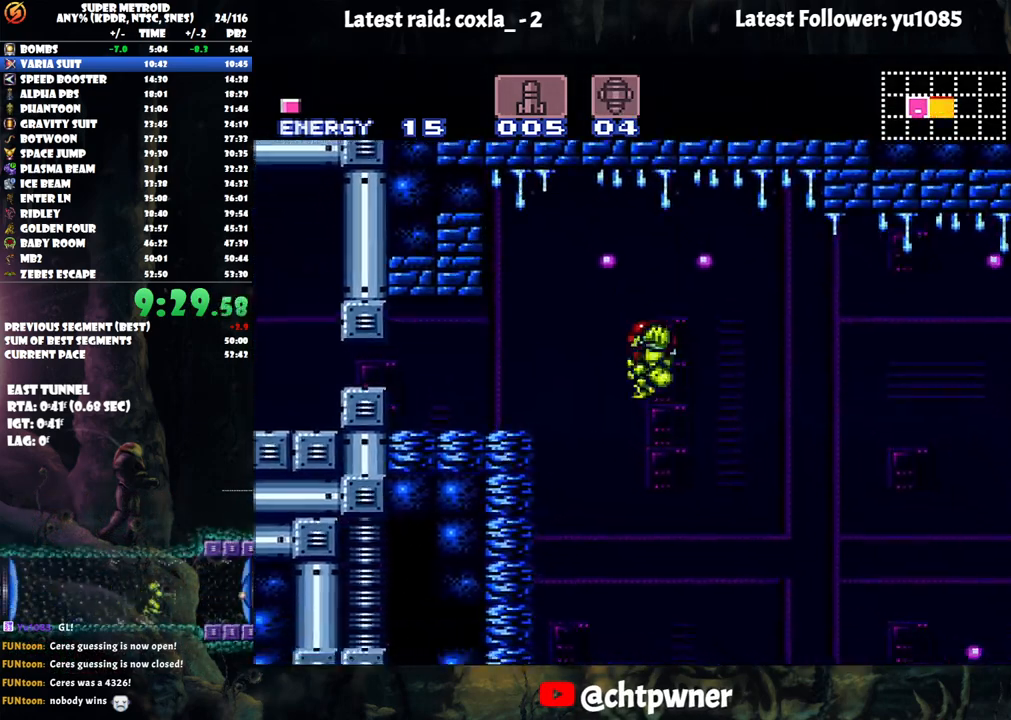
{"buttons": ["A"], "events": [[467, "DPAD_LEFT", "up"]]}
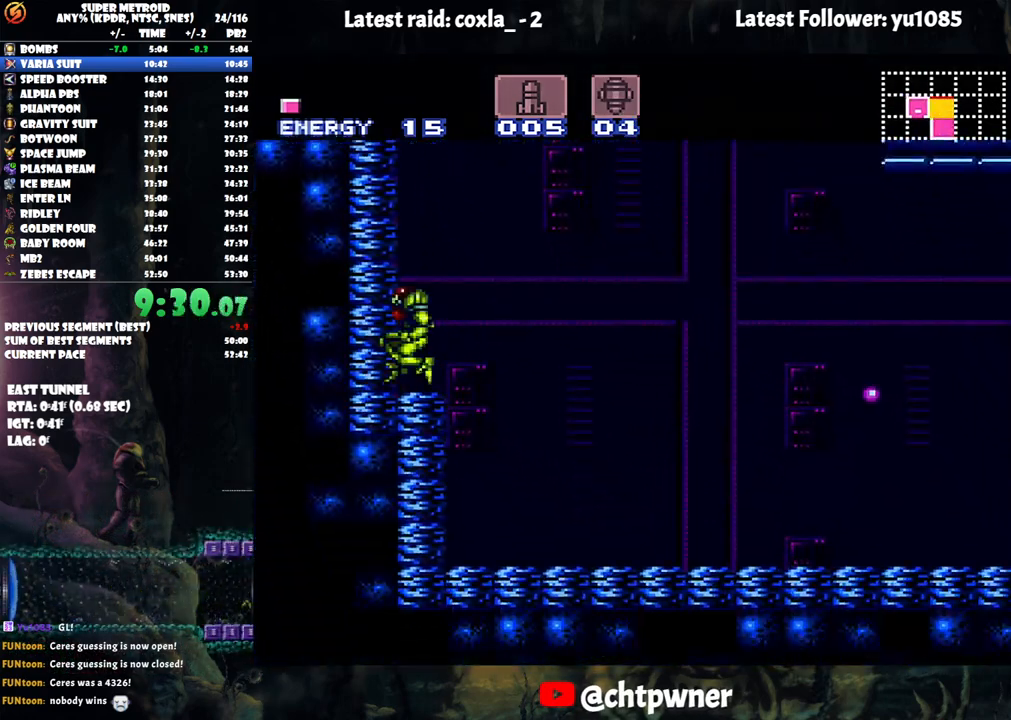
{"buttons": ["A", "B", "DPAD_RIGHT"], "events": [[33, "DPAD_RIGHT", "down"], [83, "DPAD_RIGHT", "up"], [233, "DPAD_RIGHT", "down"], [383, "B", "down"]]}
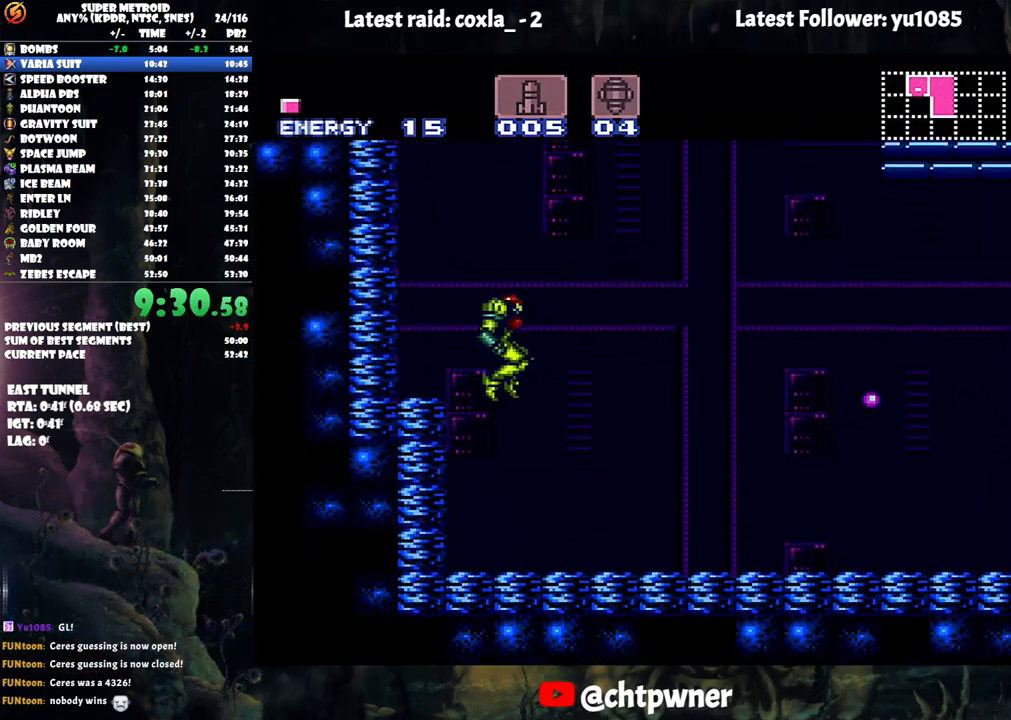
{"buttons": ["A", "DPAD_LEFT"], "events": [[200, "B", "up"], [250, "DPAD_RIGHT", "up"], [267, "A", "up"], [283, "DPAD_LEFT", "down"], [333, "A", "down"]]}
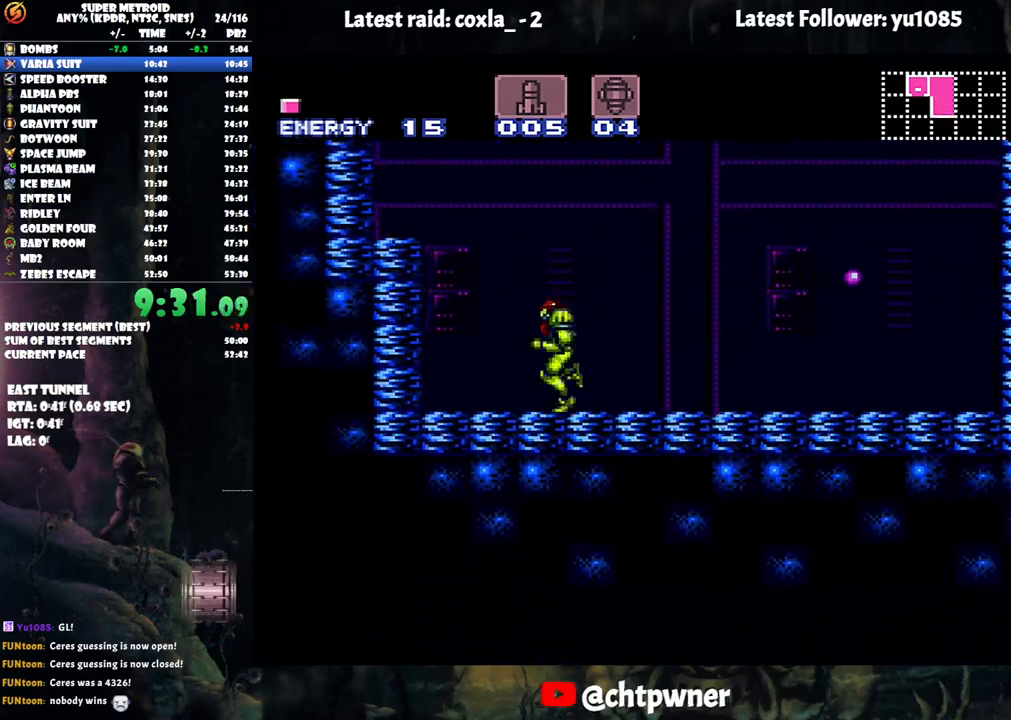
{"buttons": ["A", "DPAD_LEFT"], "events": [[100, "B", "down"], [383, "B", "up"]]}